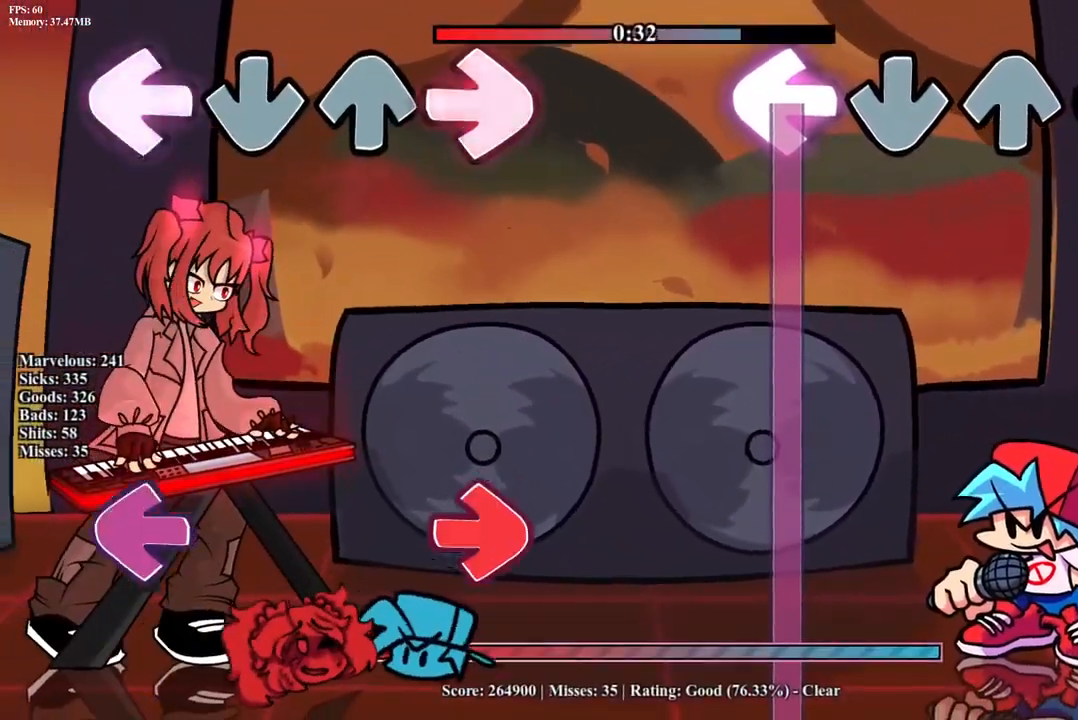
Gameplay with a controller (PlayStation layout); each line is a JSON object with the inputs held at the frame after it. "events" lists button and stick changes between this image and that frame as [ms after this image, input, new state], when the widget could be followed in between. Not read: left_stick right_stick.
{"buttons": ["L1"], "events": []}
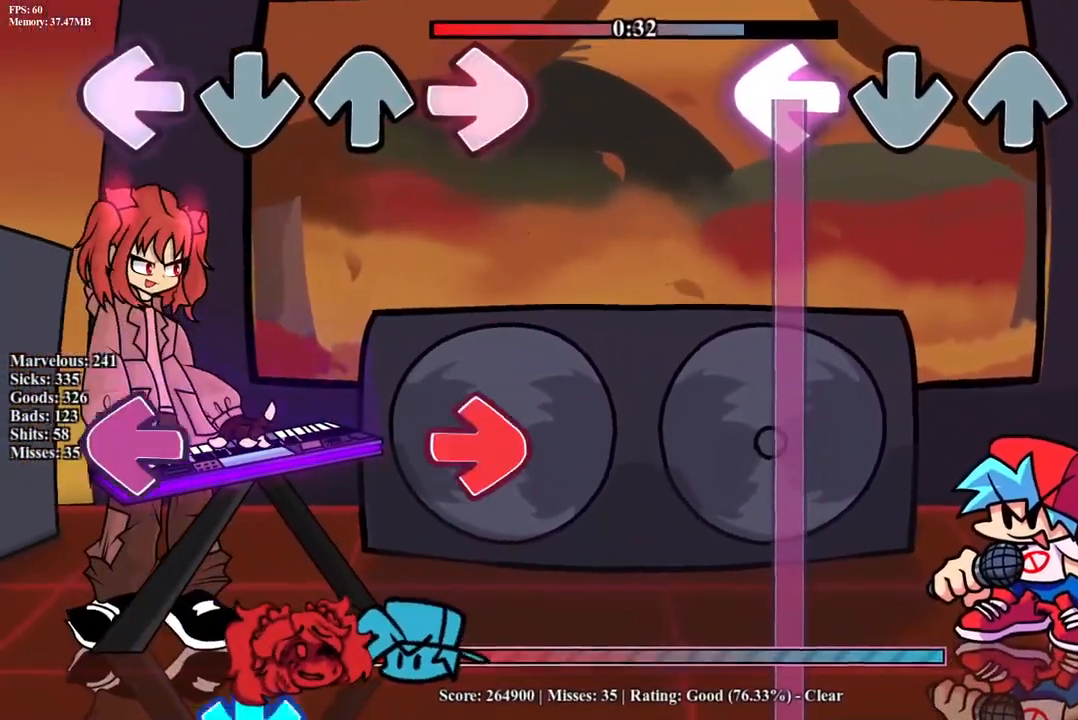
{"buttons": ["L1"], "events": []}
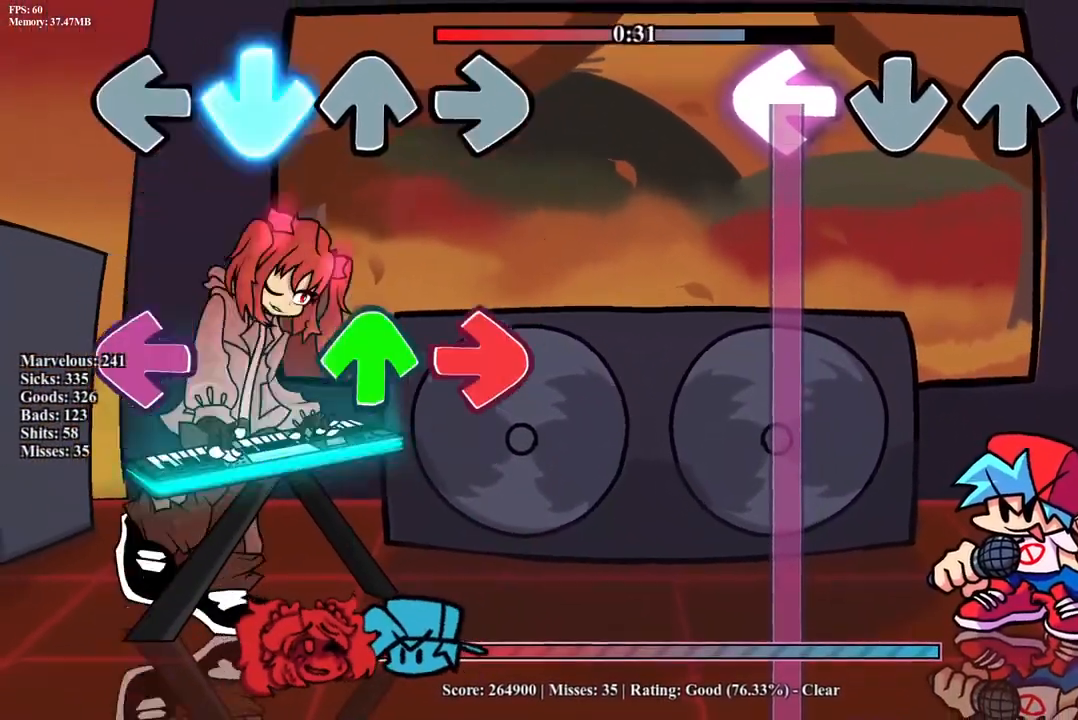
{"buttons": ["L1"], "events": []}
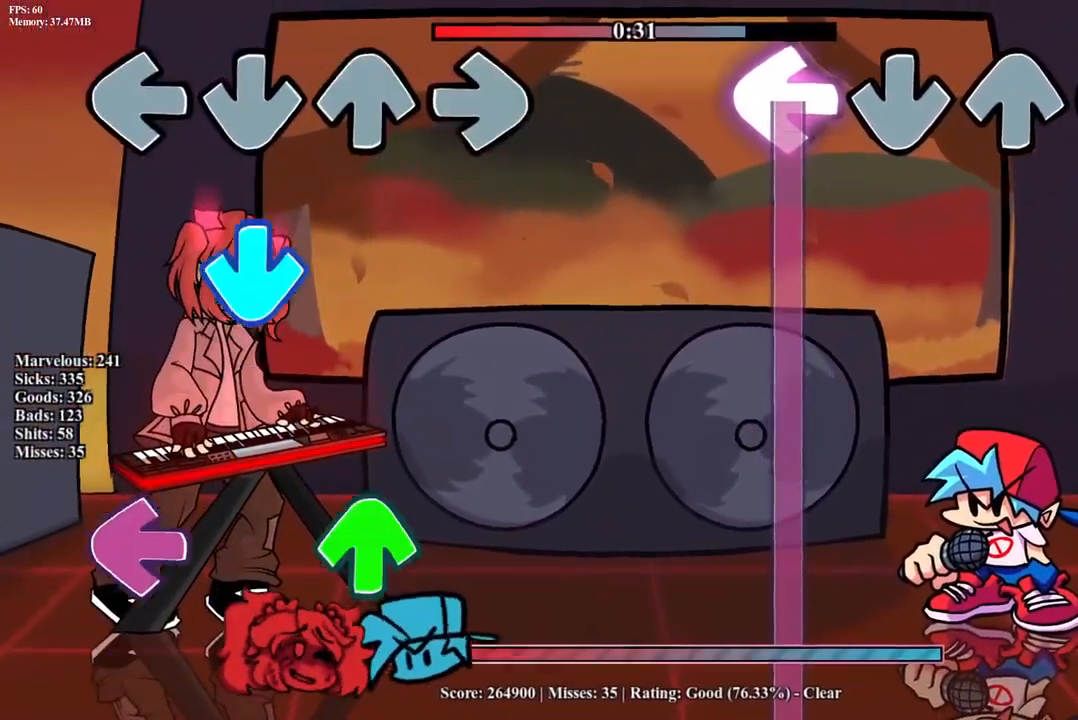
{"buttons": ["L1"], "events": []}
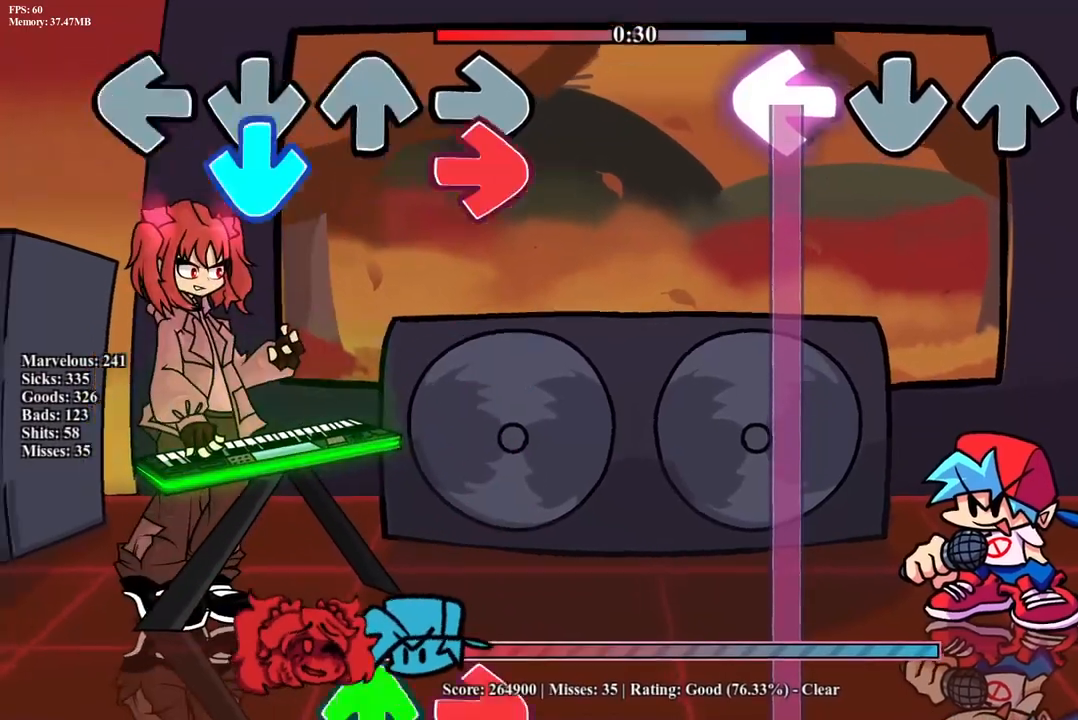
{"buttons": ["L1"], "events": []}
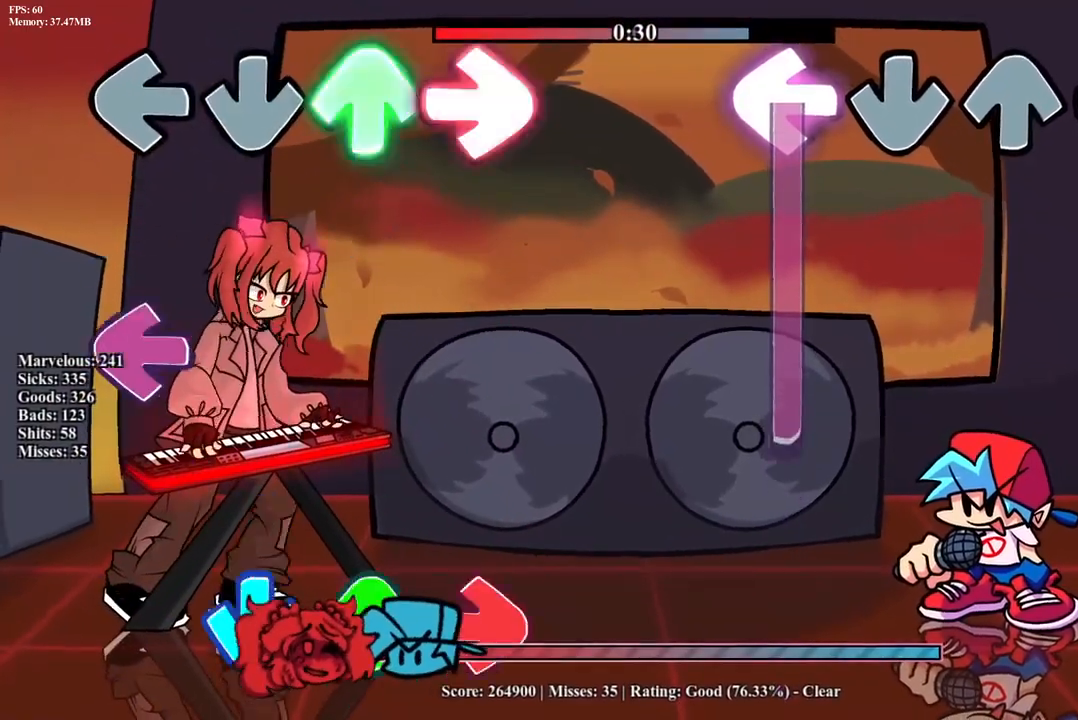
{"buttons": ["L1"], "events": []}
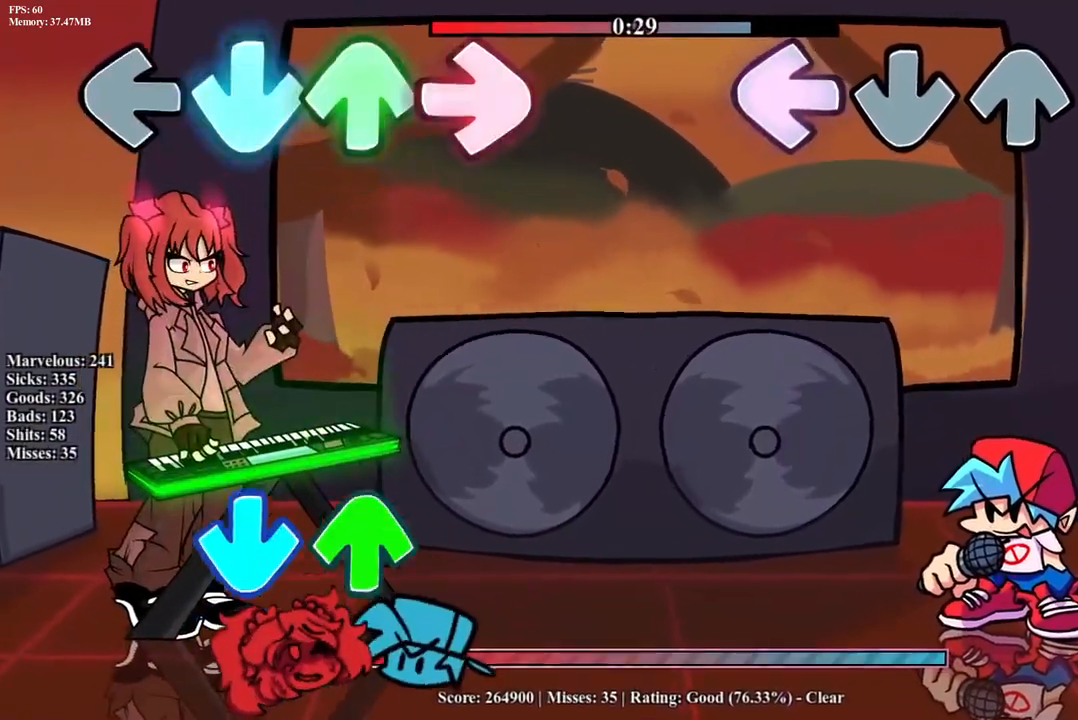
{"buttons": [], "events": [[300, "L1", "up"]]}
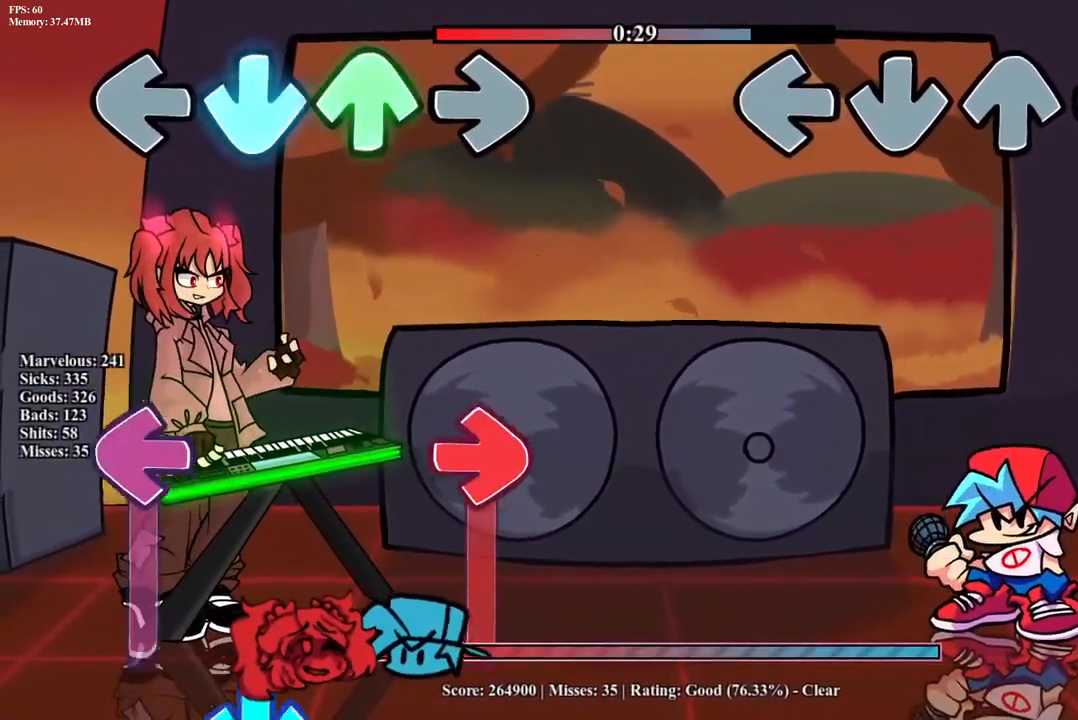
{"buttons": ["R1"], "events": [[500, "R1", "down"]]}
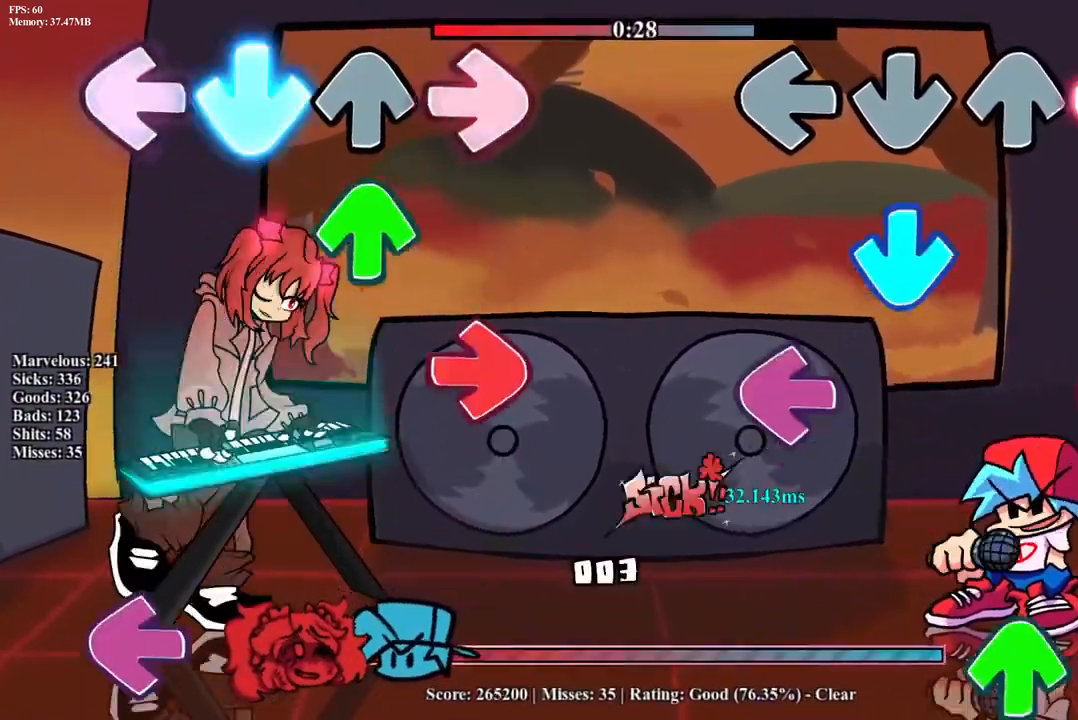
{"buttons": ["R1", "DPAD_UP"], "events": [[100, "CROSS", "down"], [117, "R1", "up"], [233, "L1", "down"], [250, "CROSS", "up"], [250, "R1", "down"], [333, "R1", "up"], [350, "L1", "up"], [383, "DPAD_UP", "down"], [433, "R1", "down"]]}
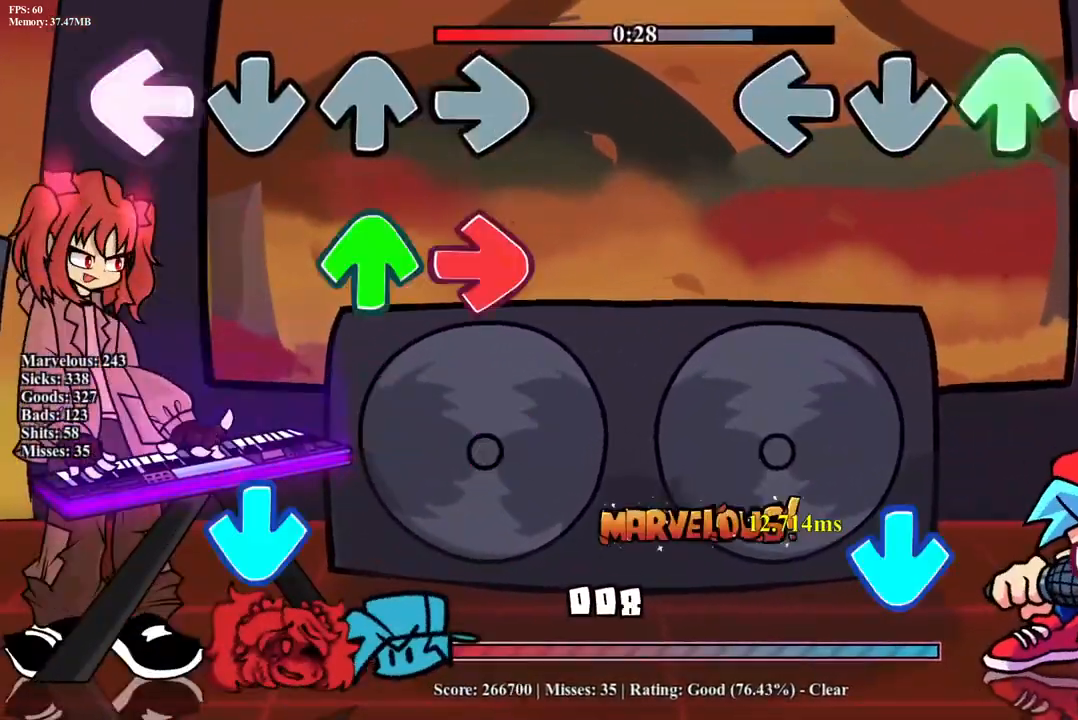
{"buttons": [], "events": [[33, "DPAD_UP", "up"], [67, "R1", "up"], [333, "CROSS", "down"], [333, "R1", "down"], [467, "CROSS", "up"], [483, "R1", "up"]]}
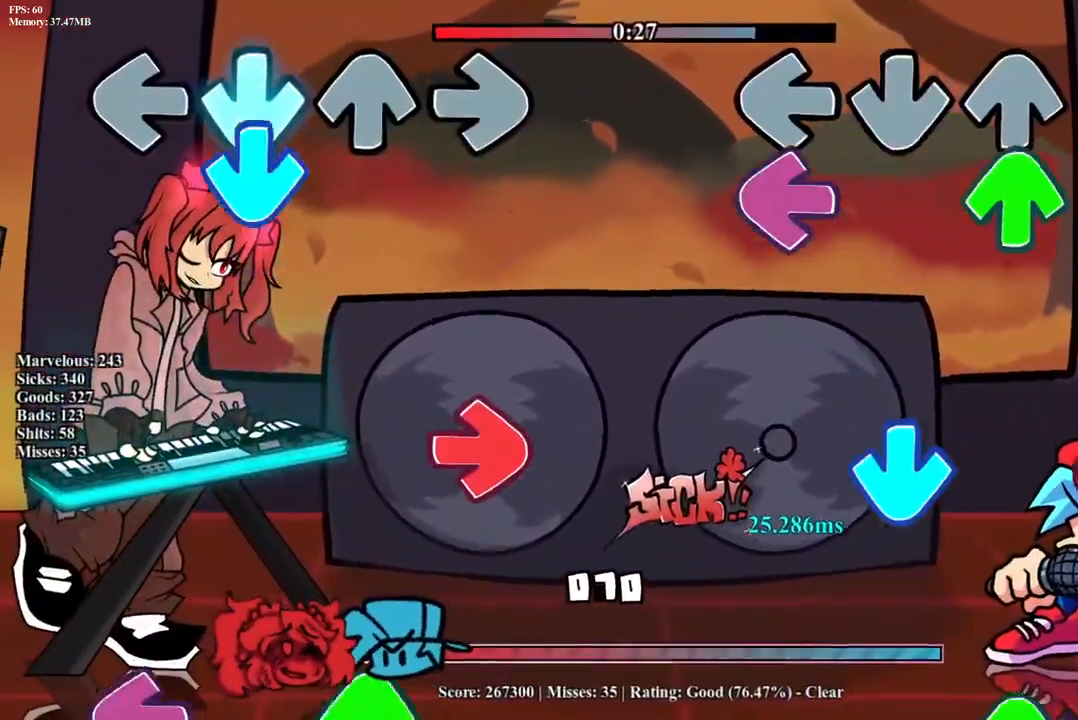
{"buttons": [], "events": [[83, "DPAD_UP", "down"], [100, "L1", "down"], [200, "DPAD_UP", "up"], [250, "L1", "up"], [317, "CROSS", "down"], [333, "R1", "down"], [467, "CROSS", "up"], [467, "R1", "up"]]}
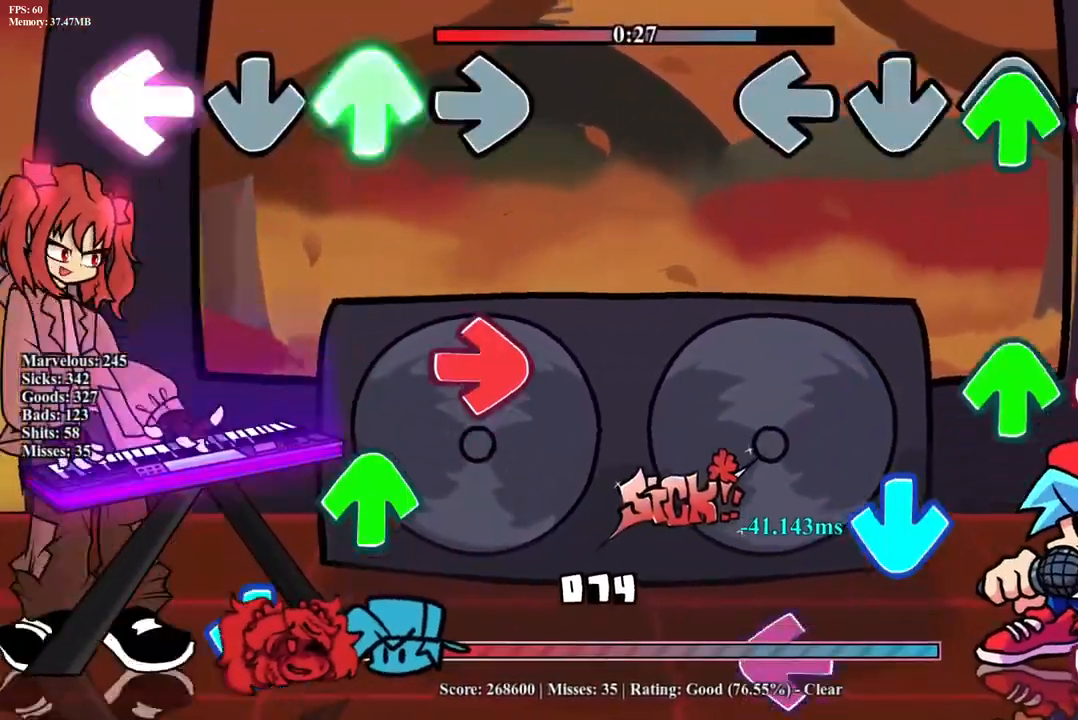
{"buttons": ["CROSS", "L1", "R1", "DPAD_UP"], "events": [[33, "DPAD_UP", "down"], [100, "R1", "down"], [150, "DPAD_UP", "up"], [183, "R1", "up"], [217, "DPAD_UP", "down"], [267, "R1", "down"], [350, "CROSS", "down"], [367, "DPAD_UP", "up"], [367, "R1", "up"], [433, "L1", "down"], [450, "DPAD_UP", "down"], [483, "R1", "down"]]}
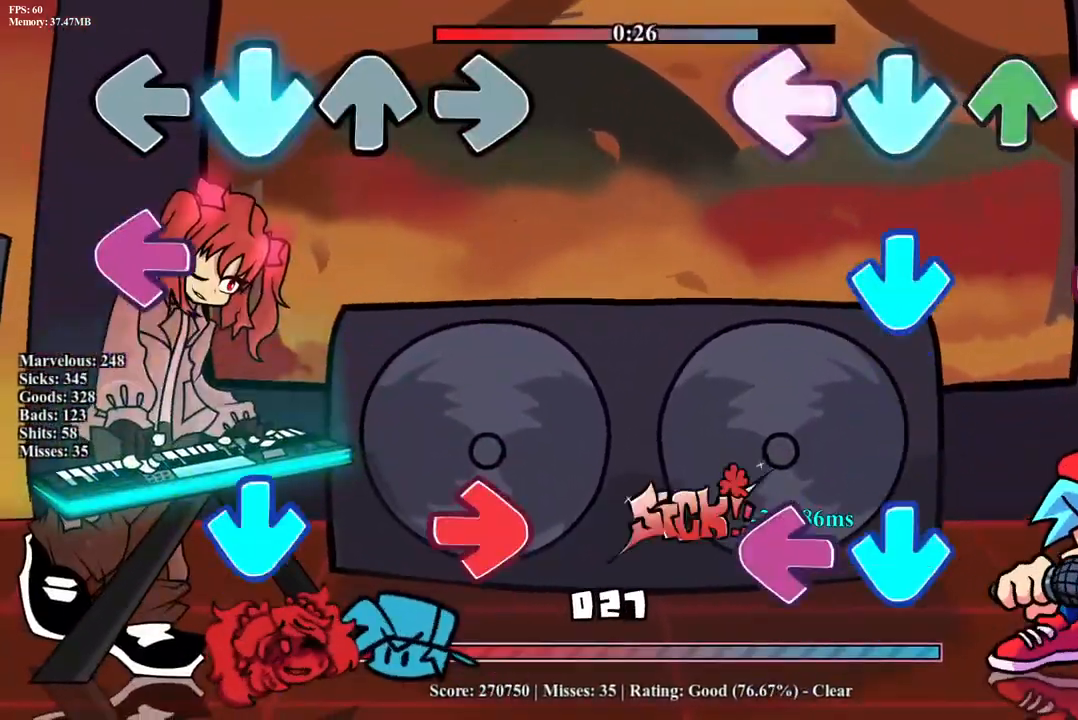
{"buttons": [], "events": [[17, "CROSS", "up"], [33, "DPAD_UP", "up"], [67, "L1", "up"], [83, "R1", "up"], [133, "CROSS", "down"], [250, "R1", "down"], [317, "CROSS", "up"], [317, "L1", "down"], [333, "R1", "up"], [367, "CROSS", "down"], [450, "CROSS", "up"], [450, "L1", "up"]]}
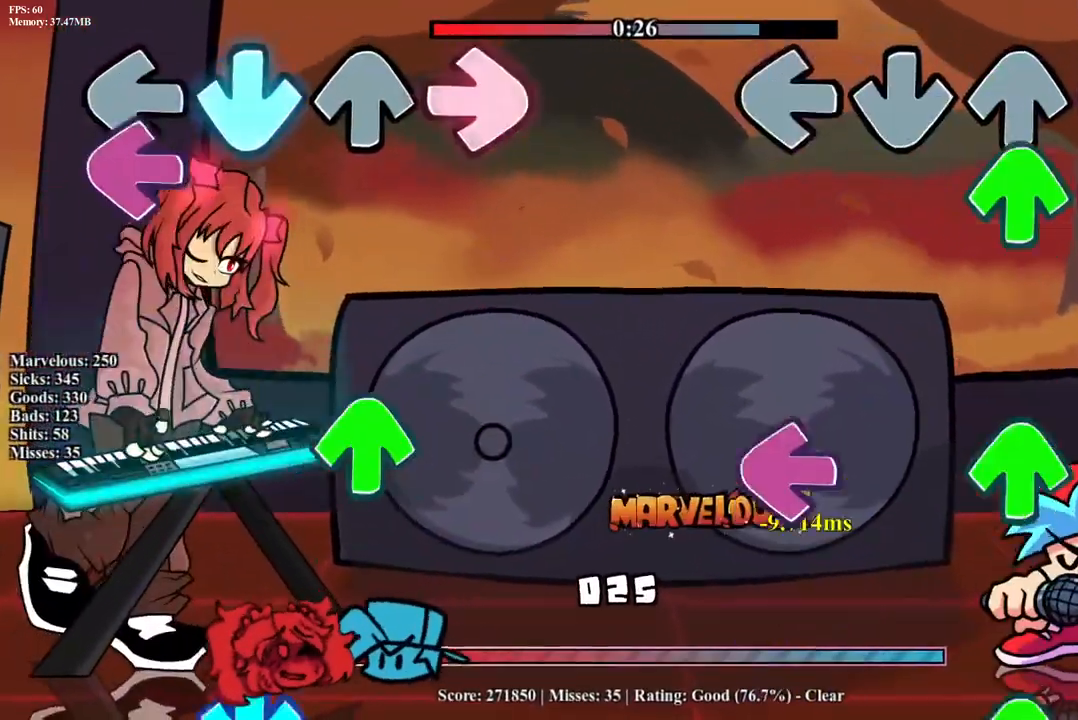
{"buttons": [], "events": [[33, "CROSS", "down"], [50, "CROSS", "up"], [50, "DPAD_UP", "down"], [50, "R1", "down"], [183, "DPAD_UP", "up"], [217, "R1", "up"], [283, "L1", "down"], [300, "DPAD_UP", "down"], [433, "DPAD_UP", "up"], [467, "L1", "up"]]}
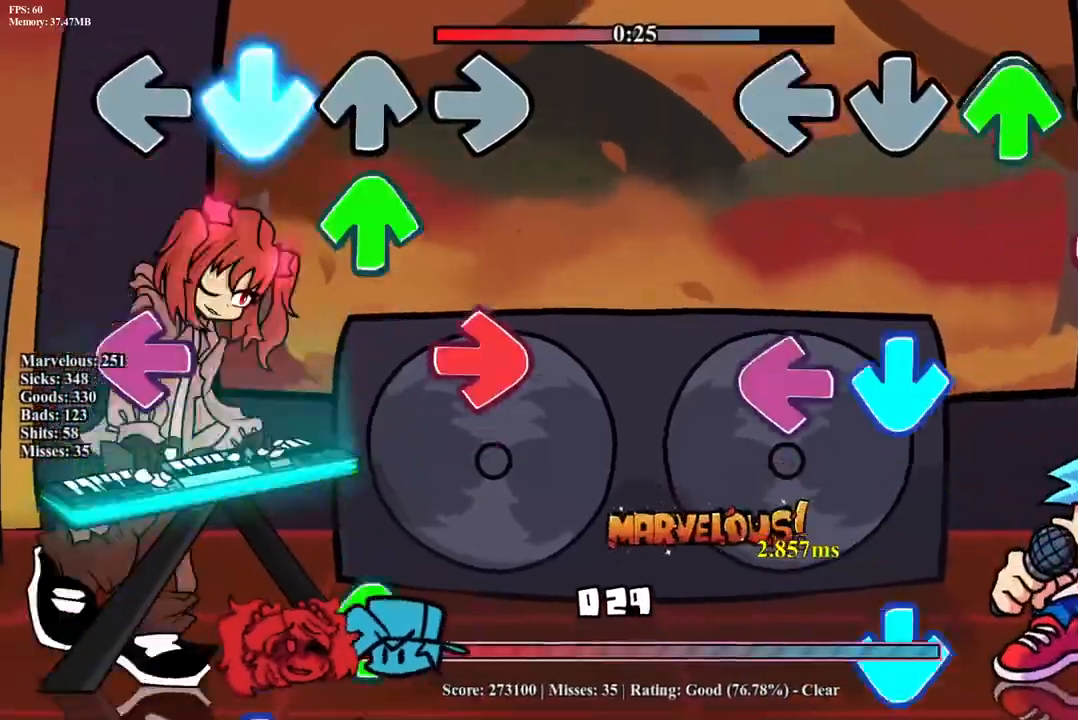
{"buttons": ["CROSS"], "events": [[33, "DPAD_UP", "down"], [100, "R1", "down"], [167, "DPAD_UP", "up"], [233, "R1", "up"], [283, "CROSS", "down"], [300, "L1", "down"], [417, "CROSS", "up"], [433, "L1", "up"], [483, "CROSS", "down"]]}
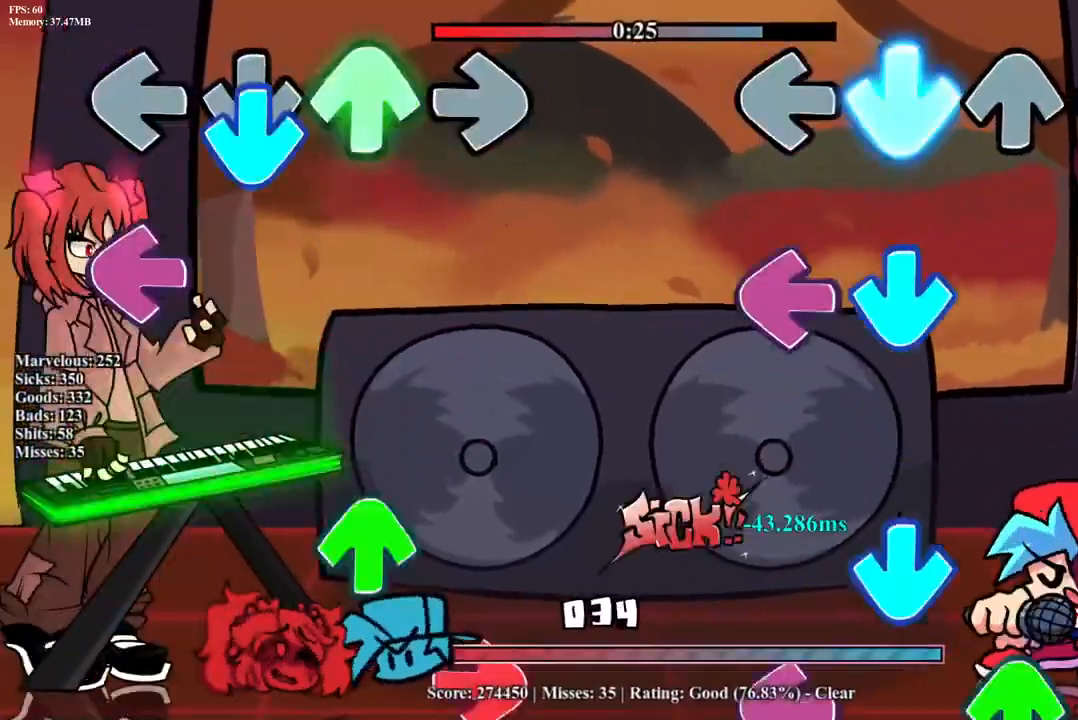
{"buttons": ["CROSS", "R1"], "events": [[17, "R1", "down"], [117, "CROSS", "up"], [117, "L1", "down"], [117, "R1", "up"], [183, "CROSS", "down"], [217, "L1", "up"], [283, "R1", "down"], [317, "CROSS", "up"], [367, "R1", "up"], [383, "L1", "down"], [400, "CROSS", "down"], [483, "R1", "down"], [500, "L1", "up"]]}
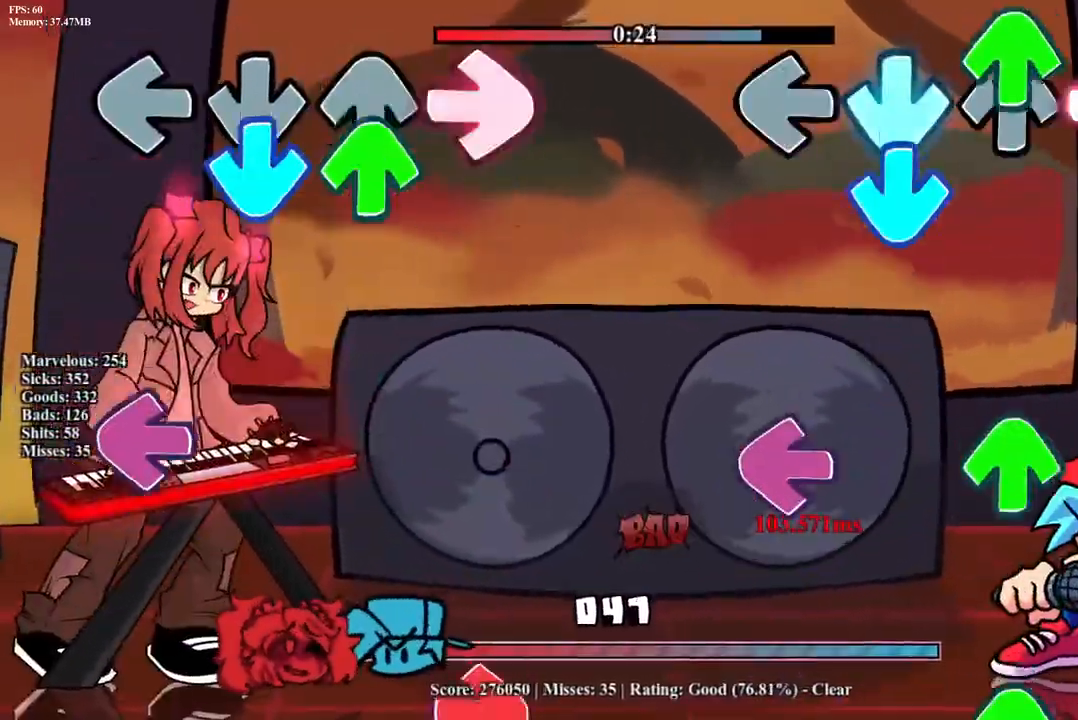
{"buttons": ["R1"], "events": [[33, "CROSS", "up"], [67, "DPAD_UP", "down"], [83, "R1", "up"], [117, "CROSS", "down"], [167, "DPAD_UP", "up"], [183, "R1", "down"], [267, "CROSS", "up"], [267, "L1", "down"], [283, "R1", "up"], [367, "DPAD_UP", "down"], [450, "L1", "up"], [483, "DPAD_UP", "up"], [483, "R1", "down"]]}
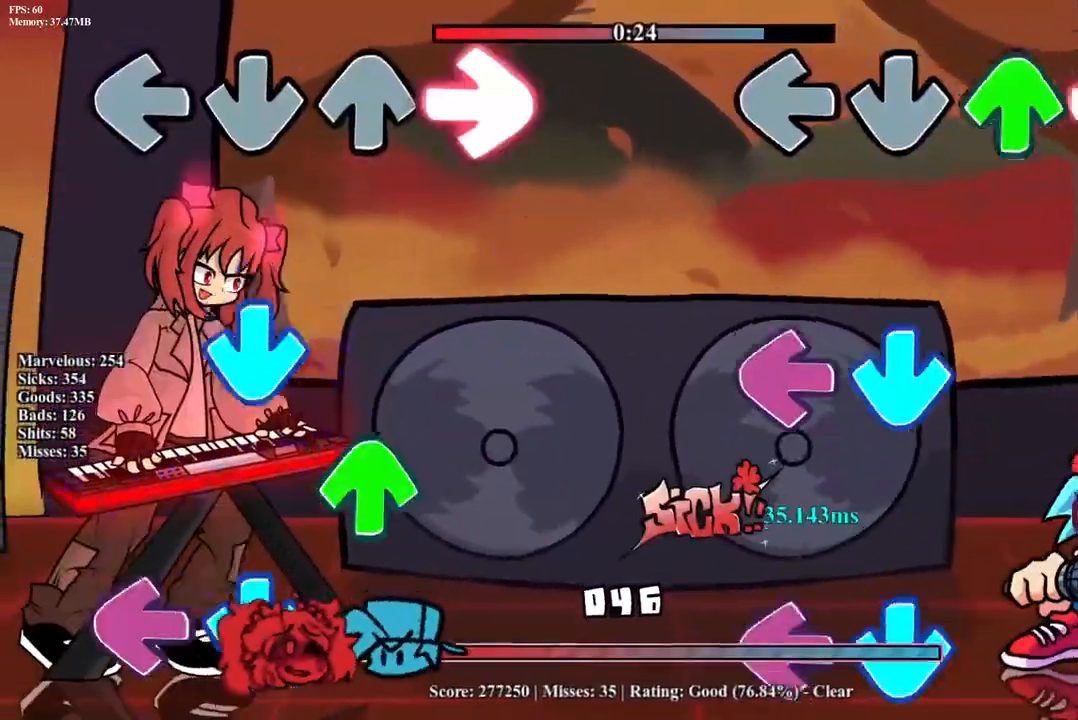
{"buttons": ["CROSS"], "events": [[83, "DPAD_UP", "down"], [83, "R1", "up"], [167, "CROSS", "down"], [183, "DPAD_UP", "up"], [200, "R1", "down"], [250, "R1", "up"], [300, "L1", "down"], [317, "CROSS", "up"], [400, "CROSS", "down"], [400, "L1", "up"], [433, "R1", "down"], [467, "R1", "up"]]}
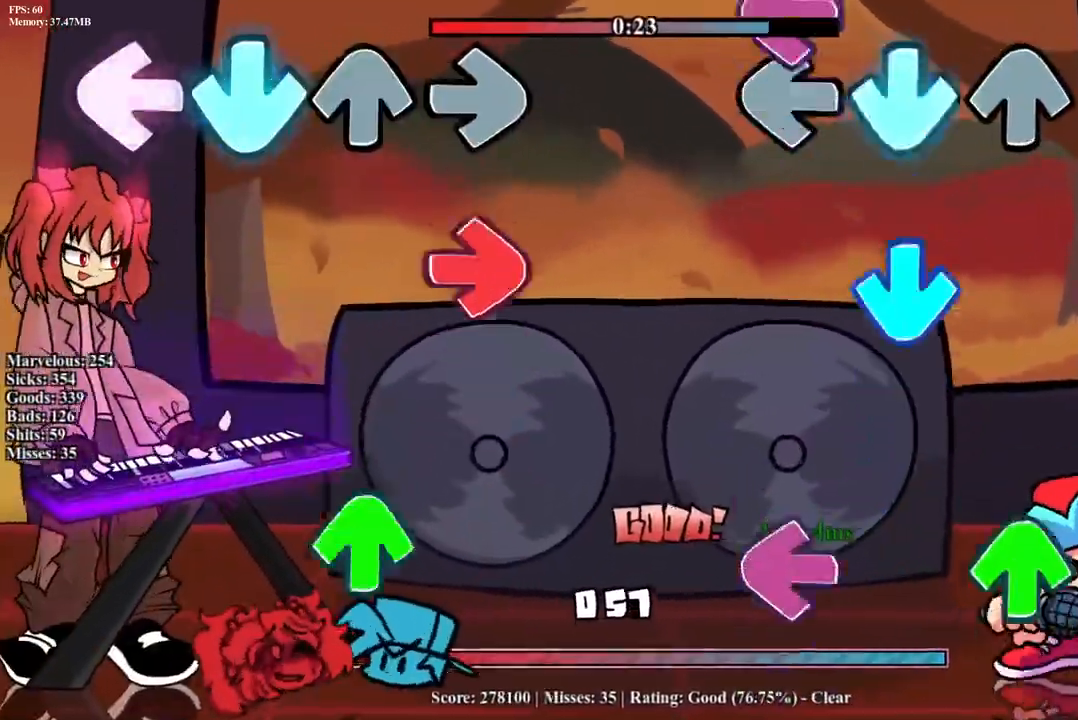
{"buttons": ["L1", "DPAD_UP"], "events": [[17, "CROSS", "up"], [17, "L1", "down"], [83, "CROSS", "down"], [133, "L1", "up"], [183, "R1", "down"], [217, "CROSS", "up"], [217, "DPAD_UP", "down"], [317, "R1", "up"], [350, "DPAD_UP", "up"], [400, "L1", "down"], [417, "DPAD_UP", "down"]]}
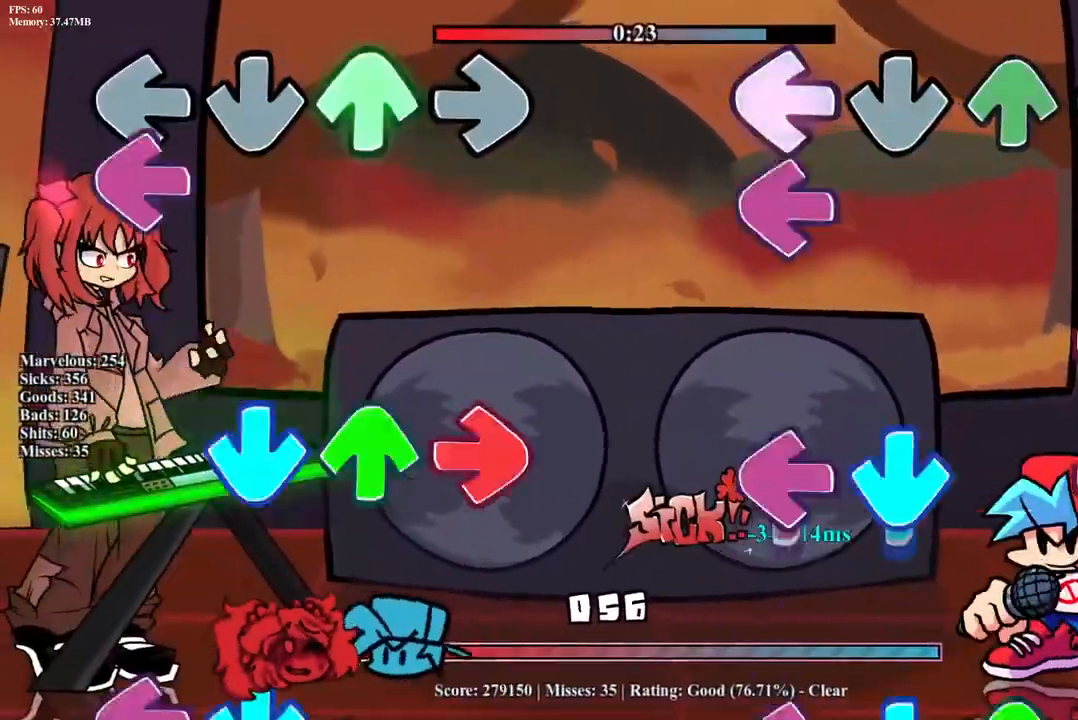
{"buttons": ["CROSS", "L1"], "events": [[17, "DPAD_UP", "up"], [33, "L1", "up"], [100, "L1", "down"], [150, "R1", "down"], [233, "L1", "up"], [250, "R1", "up"], [300, "L1", "down"], [333, "R1", "down"], [417, "L1", "up"], [450, "CROSS", "down"], [450, "R1", "up"], [483, "L1", "down"]]}
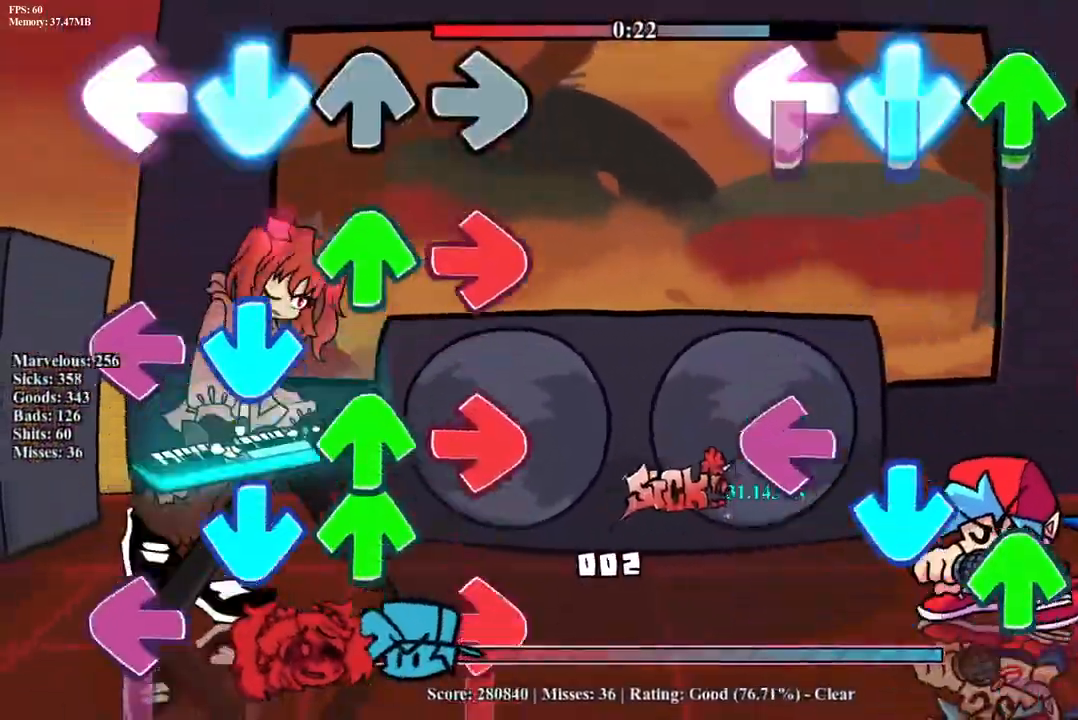
{"buttons": ["CROSS", "R1", "DPAD_UP"], "events": [[33, "DPAD_UP", "down"], [83, "CROSS", "up"], [100, "L1", "up"], [167, "CROSS", "down"], [167, "DPAD_UP", "up"], [217, "R1", "down"], [250, "L1", "down"], [267, "DPAD_UP", "down"], [300, "CROSS", "up"], [333, "DPAD_UP", "up"], [350, "R1", "up"], [367, "L1", "up"], [383, "CROSS", "down"], [450, "DPAD_UP", "down"], [450, "R1", "down"]]}
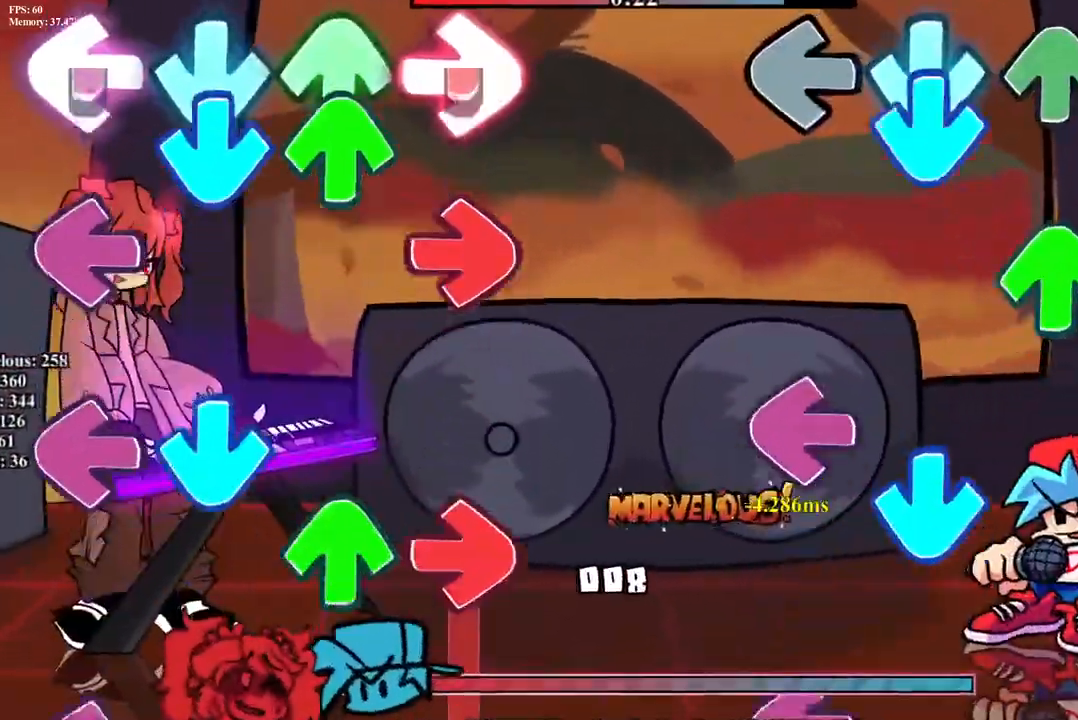
{"buttons": ["CROSS", "L1", "DPAD_UP"], "events": [[33, "CROSS", "up"], [33, "DPAD_UP", "up"], [67, "R1", "up"], [83, "CROSS", "down"], [117, "DPAD_UP", "down"], [150, "R1", "down"], [217, "CROSS", "up"], [217, "DPAD_UP", "up"], [250, "R1", "up"], [267, "CROSS", "down"], [267, "L1", "down"], [283, "DPAD_UP", "down"], [333, "R1", "down"], [367, "DPAD_UP", "up"], [383, "CROSS", "up"], [400, "L1", "up"], [400, "R1", "up"], [450, "CROSS", "down"], [450, "DPAD_UP", "down"], [500, "L1", "down"]]}
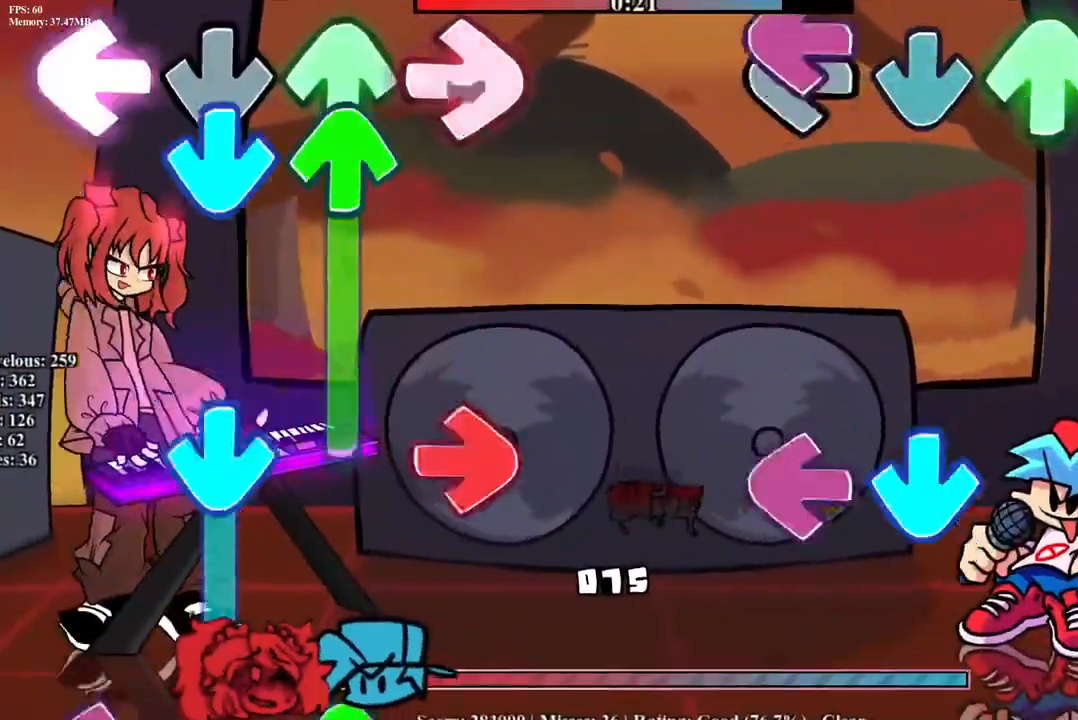
{"buttons": ["L1"], "events": [[17, "R1", "down"], [67, "DPAD_UP", "up"], [83, "CROSS", "up"], [83, "R1", "up"], [100, "L1", "up"], [150, "CROSS", "down"], [150, "DPAD_UP", "down"], [183, "L1", "down"], [217, "R1", "down"], [267, "CROSS", "up"], [267, "DPAD_UP", "up"], [283, "R1", "up"], [300, "L1", "up"], [333, "CROSS", "down"], [417, "L1", "down"], [483, "CROSS", "up"]]}
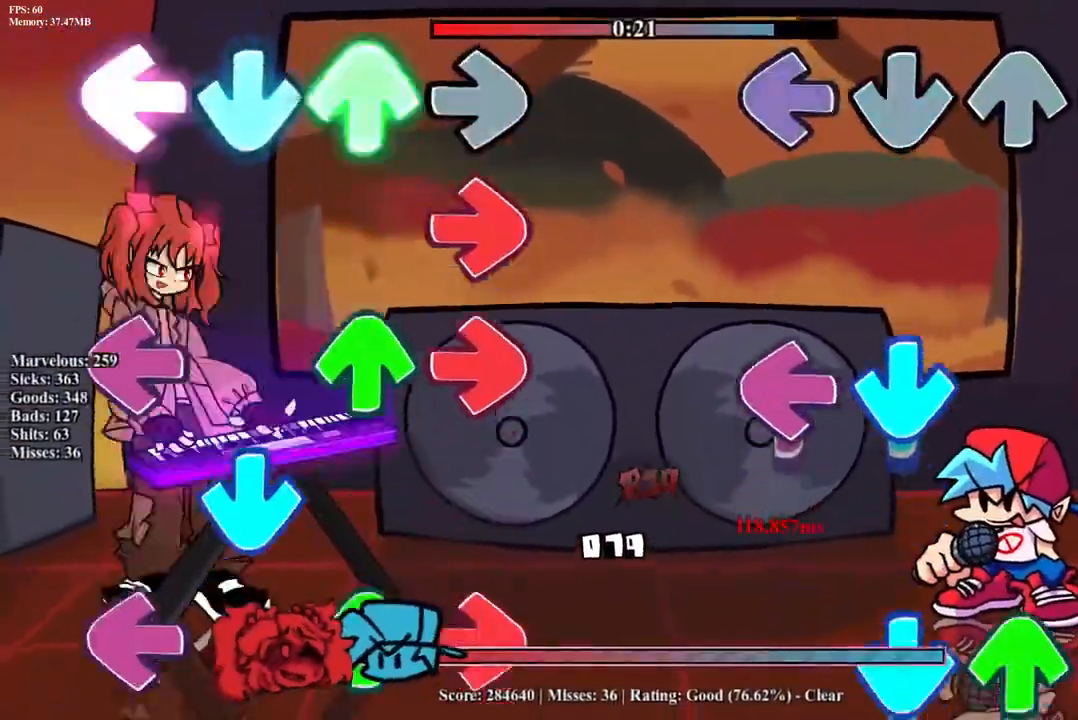
{"buttons": ["DPAD_UP"], "events": [[33, "L1", "up"], [167, "CROSS", "down"], [183, "R1", "down"], [200, "L1", "down"], [283, "L1", "up"], [300, "CROSS", "up"], [300, "R1", "up"], [383, "CROSS", "down"], [383, "L1", "down"], [383, "R1", "down"], [450, "DPAD_UP", "down"], [483, "CROSS", "up"], [500, "L1", "up"], [500, "R1", "up"]]}
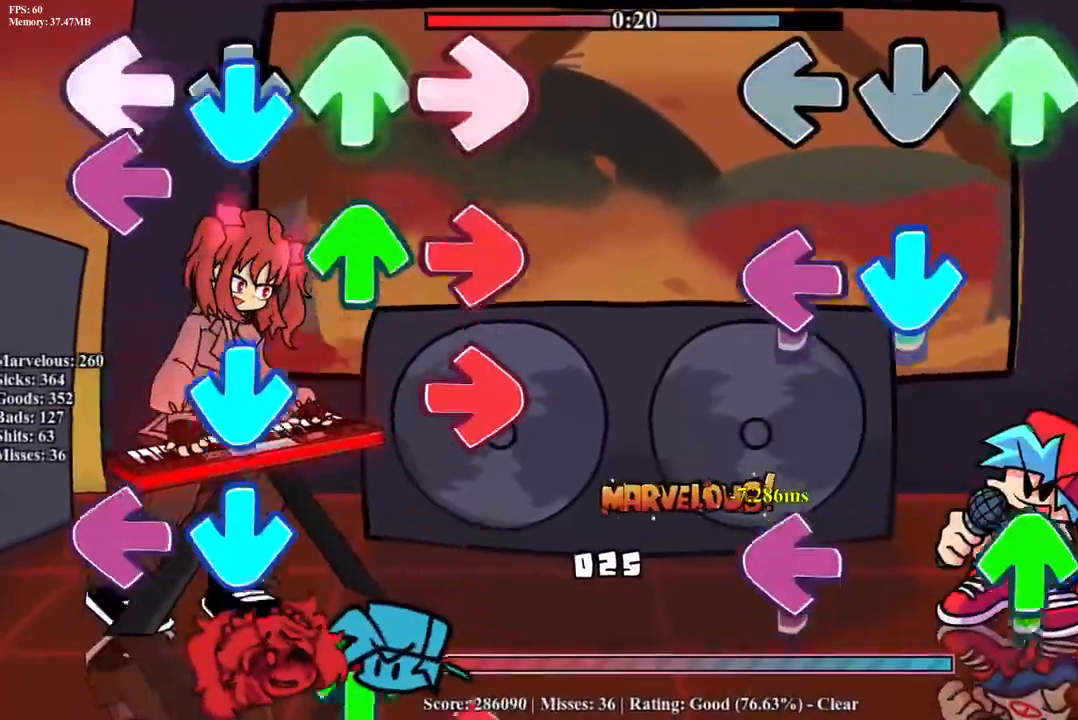
{"buttons": ["DPAD_UP"], "events": [[50, "CROSS", "down"], [67, "DPAD_UP", "up"], [100, "R1", "down"], [117, "DPAD_UP", "down"], [200, "CROSS", "up"], [200, "DPAD_UP", "up"], [217, "R1", "up"], [283, "CROSS", "down"], [300, "L1", "down"], [317, "DPAD_UP", "down"], [367, "R1", "down"], [383, "DPAD_UP", "up"], [433, "CROSS", "up"], [433, "L1", "up"], [467, "DPAD_UP", "down"], [467, "R1", "up"]]}
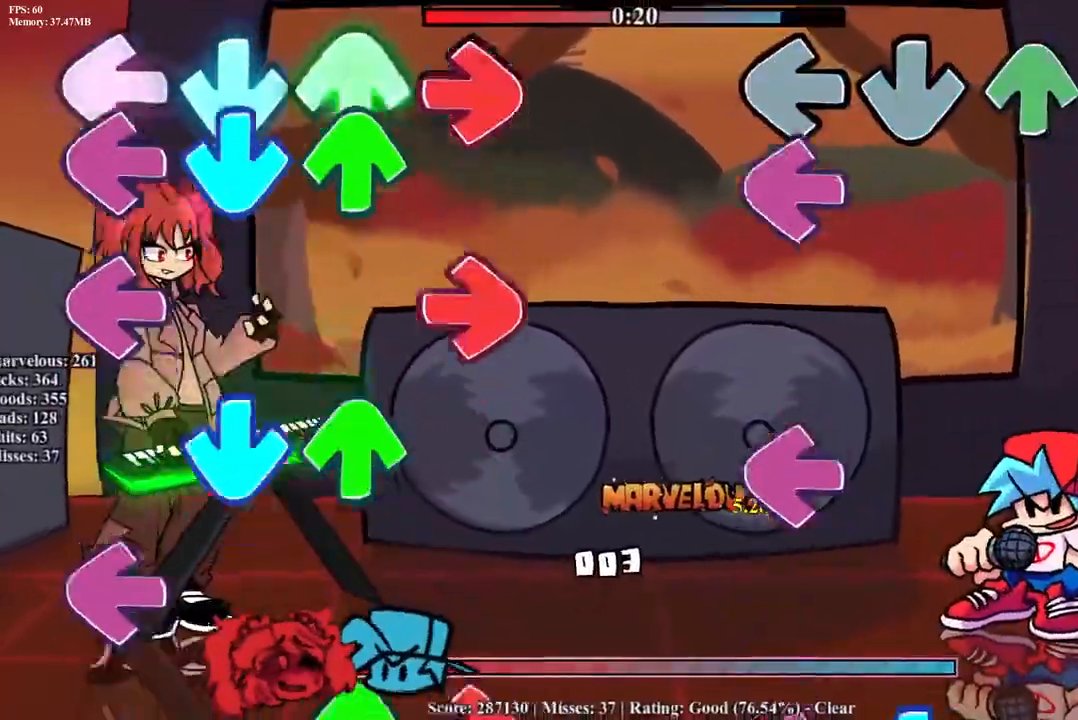
{"buttons": [], "events": [[17, "CROSS", "down"], [50, "DPAD_UP", "up"], [50, "L1", "down"], [67, "R1", "down"], [150, "CROSS", "up"], [150, "DPAD_UP", "down"], [183, "L1", "up"], [183, "R1", "up"], [250, "CROSS", "down"], [267, "DPAD_UP", "up"], [300, "R1", "down"], [350, "CROSS", "up"], [350, "L1", "down"], [400, "L1", "up"], [400, "R1", "up"]]}
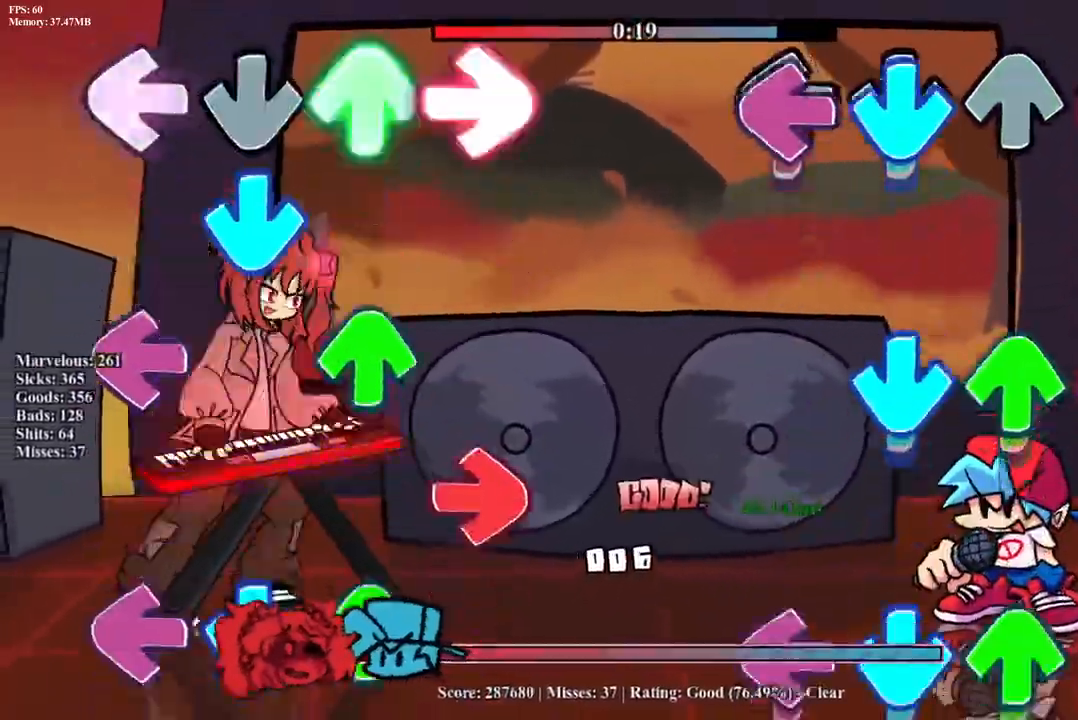
{"buttons": [], "events": [[17, "L1", "down"], [17, "R1", "down"], [100, "CROSS", "down"], [100, "L1", "up"], [117, "R1", "up"], [183, "DPAD_UP", "down"], [183, "L1", "down"], [200, "R1", "down"], [283, "CROSS", "up"], [300, "L1", "up"], [317, "DPAD_UP", "up"], [317, "R1", "up"], [367, "CROSS", "down"], [383, "DPAD_UP", "down"], [500, "CROSS", "up"], [500, "DPAD_UP", "up"]]}
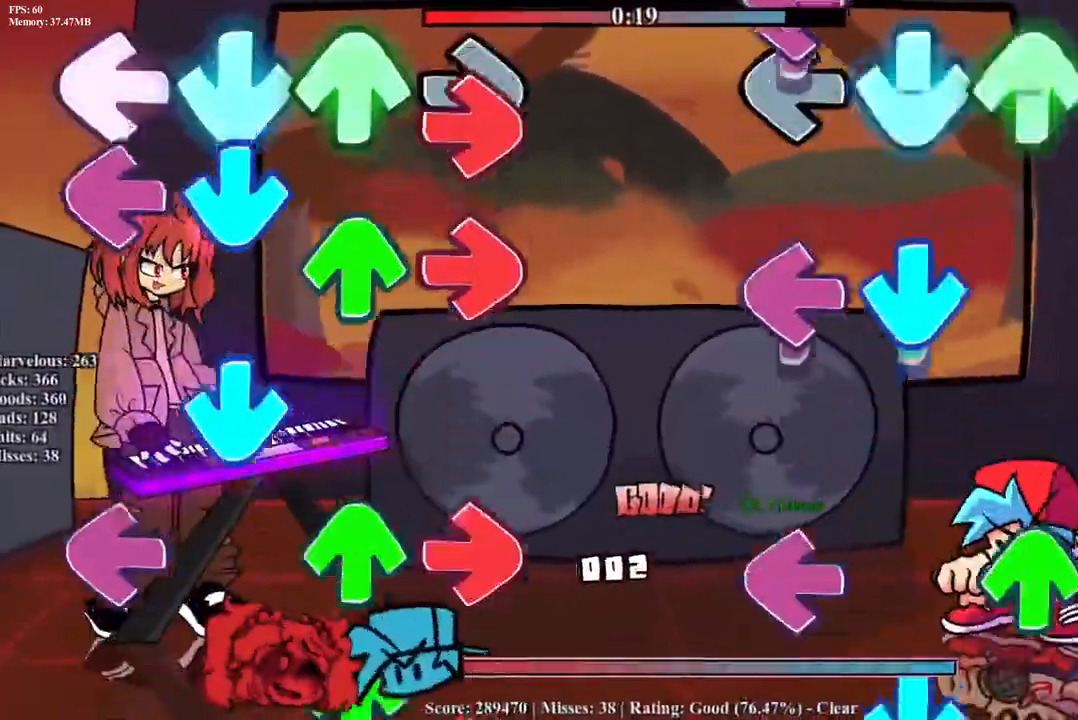
{"buttons": ["CROSS", "L1", "DPAD_UP"], "events": [[33, "L1", "down"], [83, "CROSS", "down"], [83, "R1", "down"], [183, "R1", "up"], [200, "CROSS", "up"], [200, "L1", "up"], [217, "DPAD_UP", "down"], [283, "CROSS", "down"], [317, "DPAD_UP", "up"], [317, "R1", "down"], [400, "CROSS", "up"], [400, "L1", "down"], [417, "DPAD_UP", "down"], [417, "R1", "up"], [467, "CROSS", "down"]]}
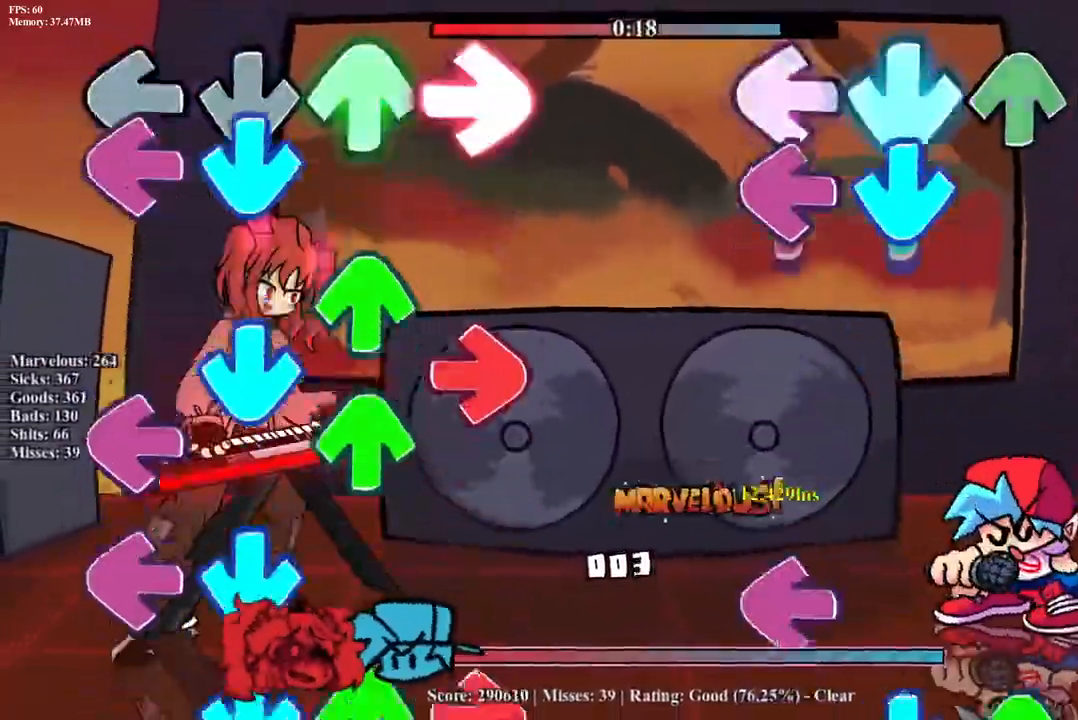
{"buttons": ["DPAD_UP"], "events": [[17, "DPAD_UP", "up"], [17, "R1", "down"], [33, "L1", "up"], [83, "CROSS", "up"], [117, "DPAD_UP", "down"], [117, "R1", "up"], [133, "L1", "down"], [150, "CROSS", "down"], [150, "DPAD_UP", "up"], [183, "R1", "down"], [250, "L1", "up"], [283, "CROSS", "up"], [317, "R1", "up"], [383, "L1", "down"], [383, "R1", "down"], [500, "DPAD_UP", "down"], [500, "L1", "up"], [500, "R1", "up"]]}